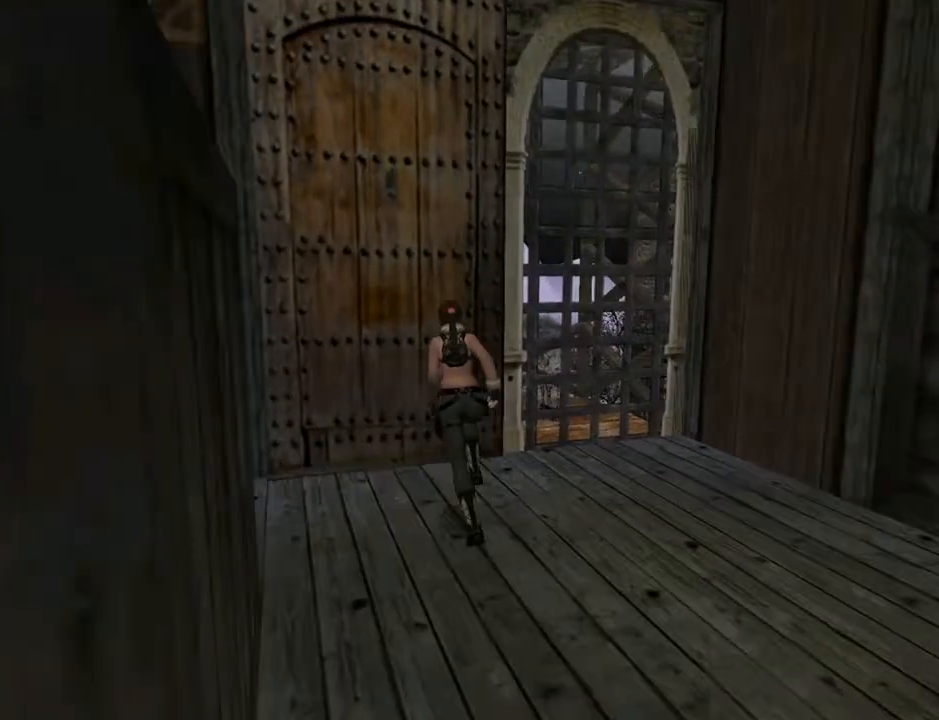
Gameplay with a controller (PlayStation layout); each line is a JSON object with the inputs held at the frame after it. "events" lists button and stick changes between this image and that frame as [ms after this image, input, new state], when the widget could be followed in between. Not read: L1.
{"buttons": ["CROSS", "DPAD_LEFT"], "left_stick": "center", "right_stick": "center", "events": [[33, "DPAD_LEFT", "up"], [233, "DPAD_LEFT", "down"], [333, "DPAD_UP", "up"], [467, "CROSS", "down"]]}
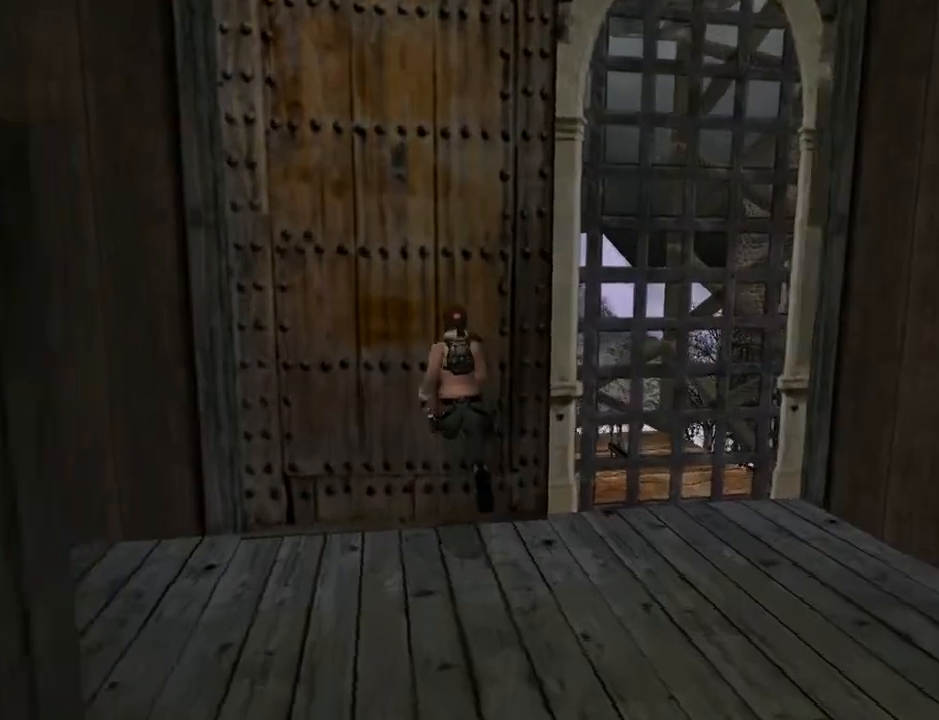
{"buttons": ["L2", "DPAD_LEFT"], "left_stick": "center", "right_stick": "center", "events": [[200, "L2", "down"], [267, "CROSS", "up"]]}
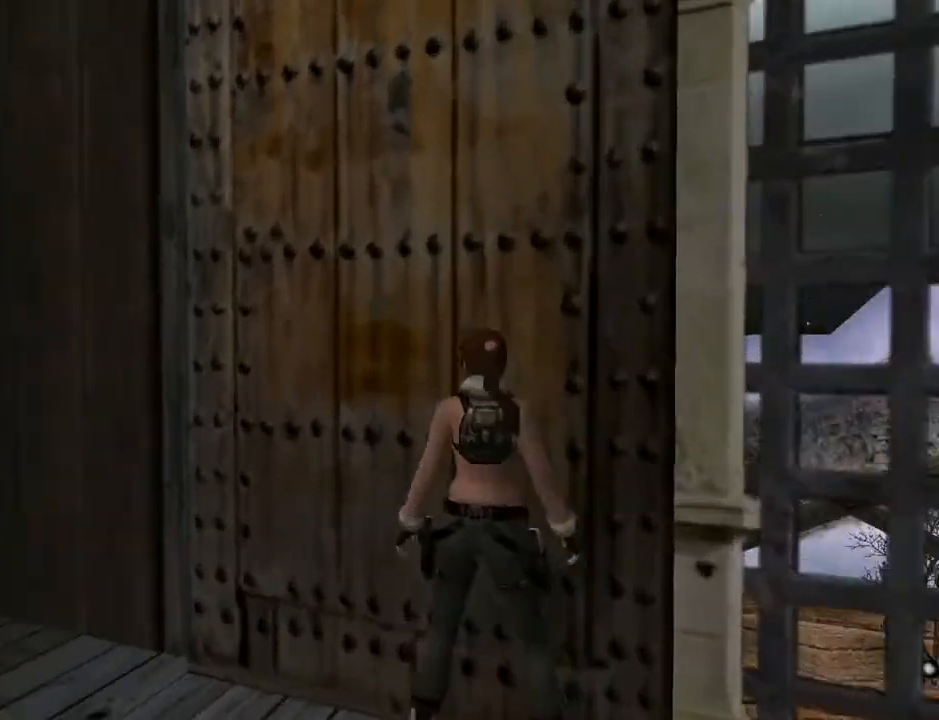
{"buttons": ["L2", "DPAD_UP"], "left_stick": "center", "right_stick": "center", "events": [[33, "DPAD_UP", "down"], [133, "DPAD_LEFT", "up"]]}
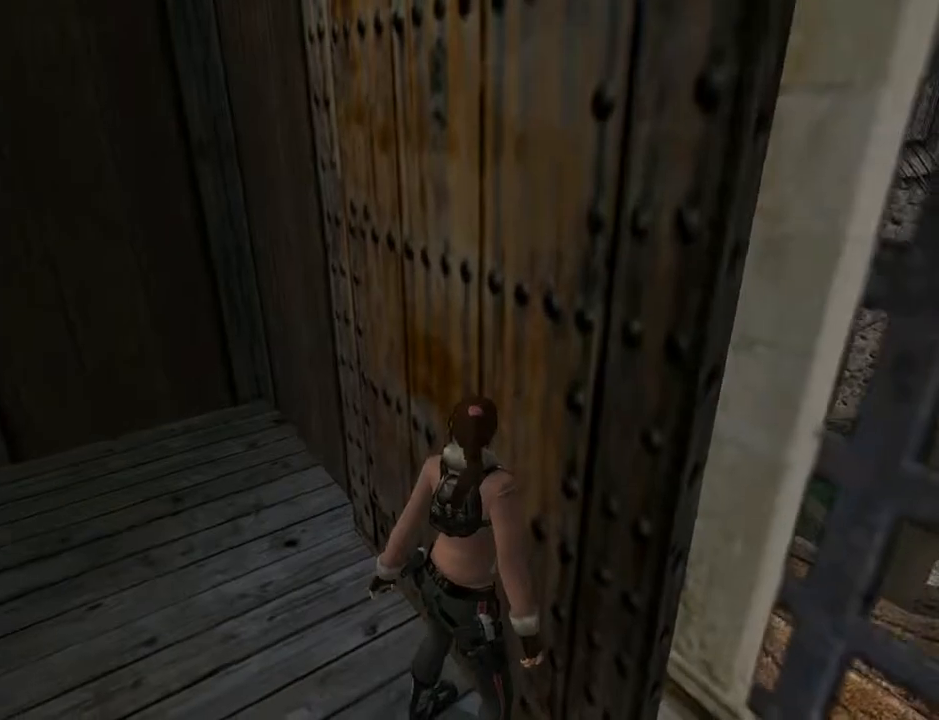
{"buttons": ["DPAD_LEFT"], "left_stick": "center", "right_stick": "center", "events": [[33, "DPAD_UP", "up"], [100, "L2", "up"], [300, "DPAD_LEFT", "down"]]}
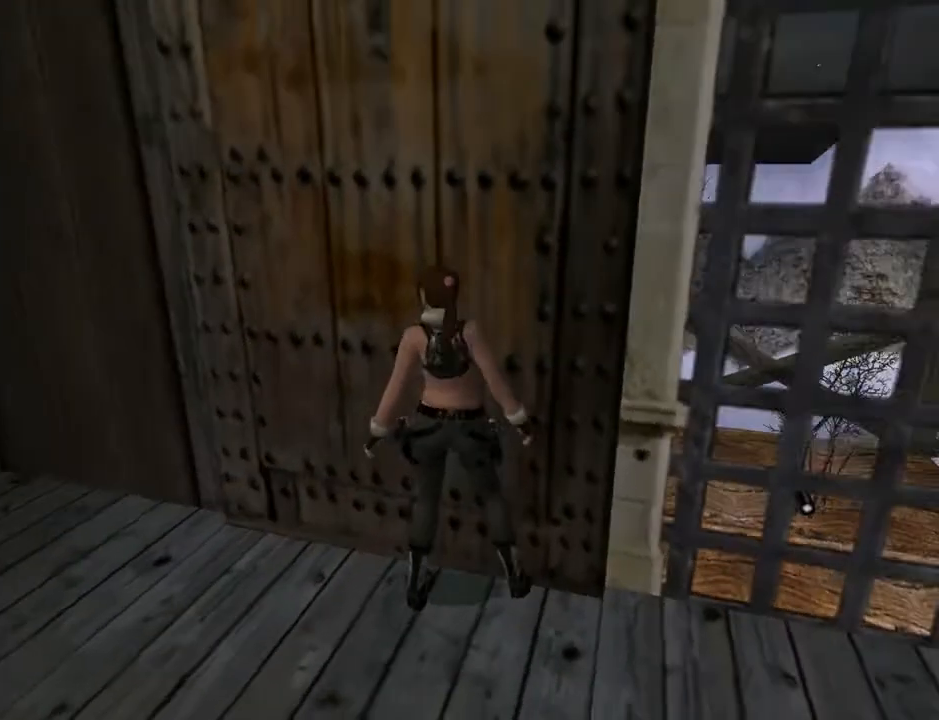
{"buttons": ["DPAD_LEFT"], "left_stick": "center", "right_stick": "center", "events": []}
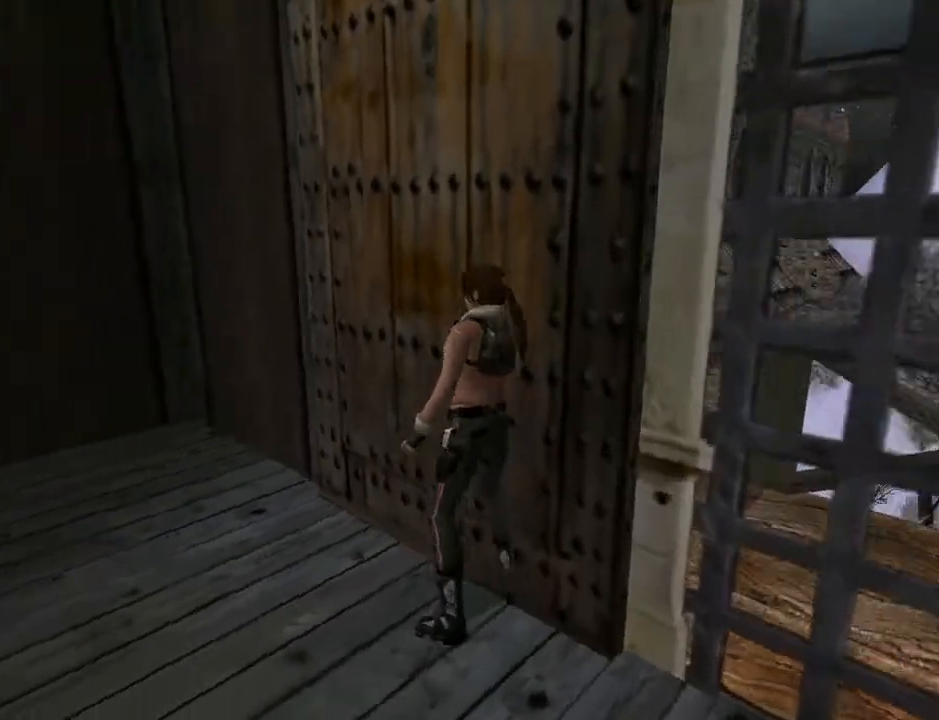
{"buttons": ["DPAD_RIGHT"], "left_stick": "center", "right_stick": "center", "events": [[67, "DPAD_LEFT", "up"], [200, "DPAD_RIGHT", "down"]]}
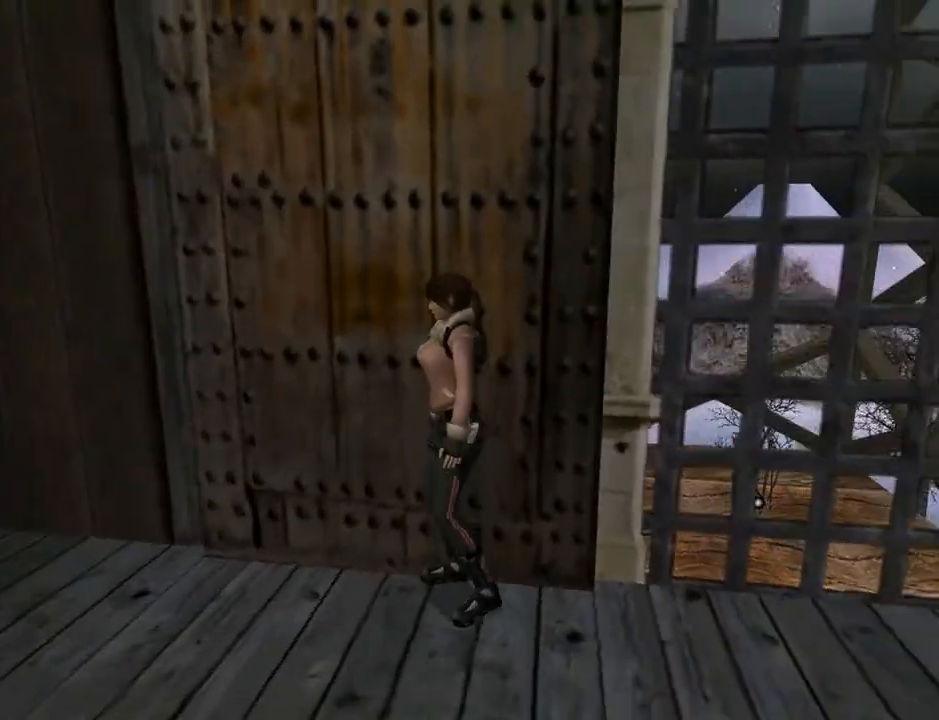
{"buttons": ["DPAD_DOWN", "DPAD_LEFT"], "left_stick": "center", "right_stick": "center", "events": [[267, "DPAD_RIGHT", "up"], [367, "DPAD_LEFT", "down"], [433, "DPAD_DOWN", "down"]]}
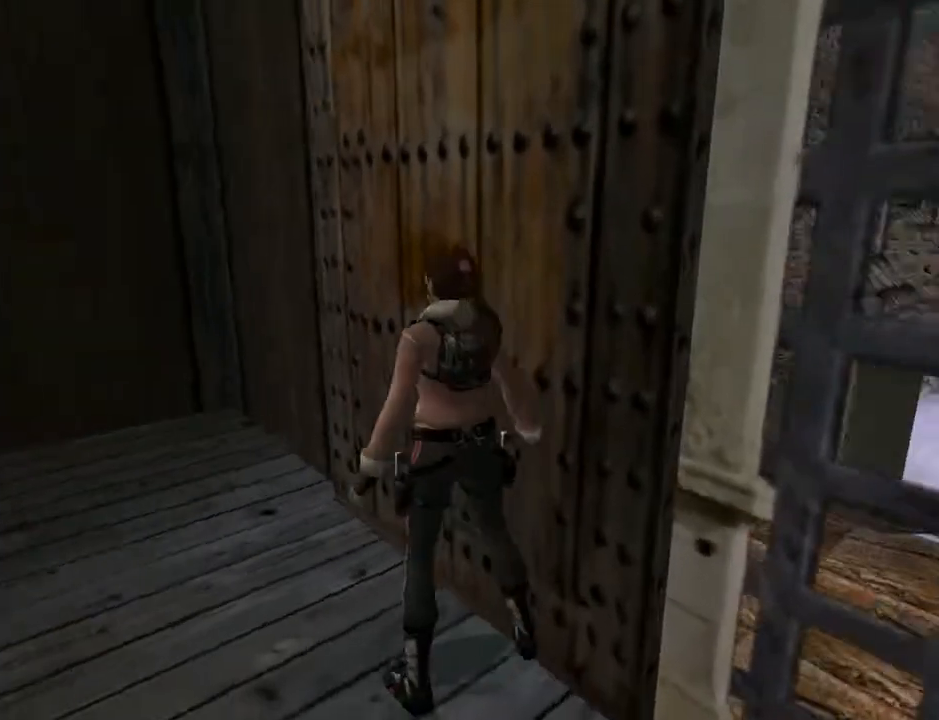
{"buttons": ["DPAD_DOWN", "DPAD_RIGHT"], "left_stick": "center", "right_stick": "center", "events": [[300, "DPAD_LEFT", "up"], [433, "DPAD_RIGHT", "down"]]}
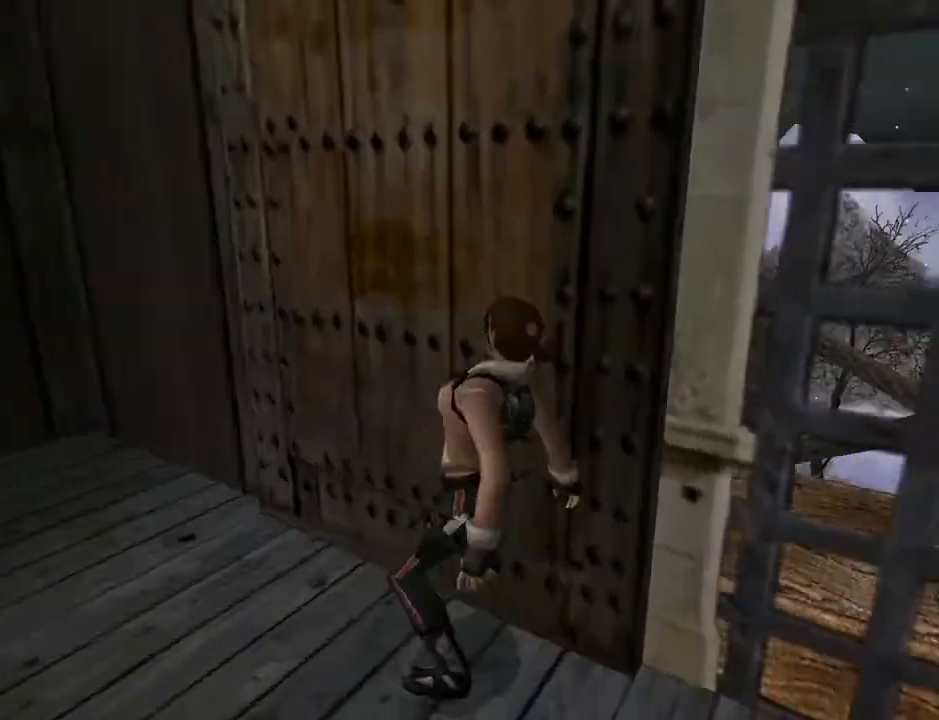
{"buttons": ["DPAD_DOWN", "DPAD_RIGHT"], "left_stick": "center", "right_stick": "center", "events": []}
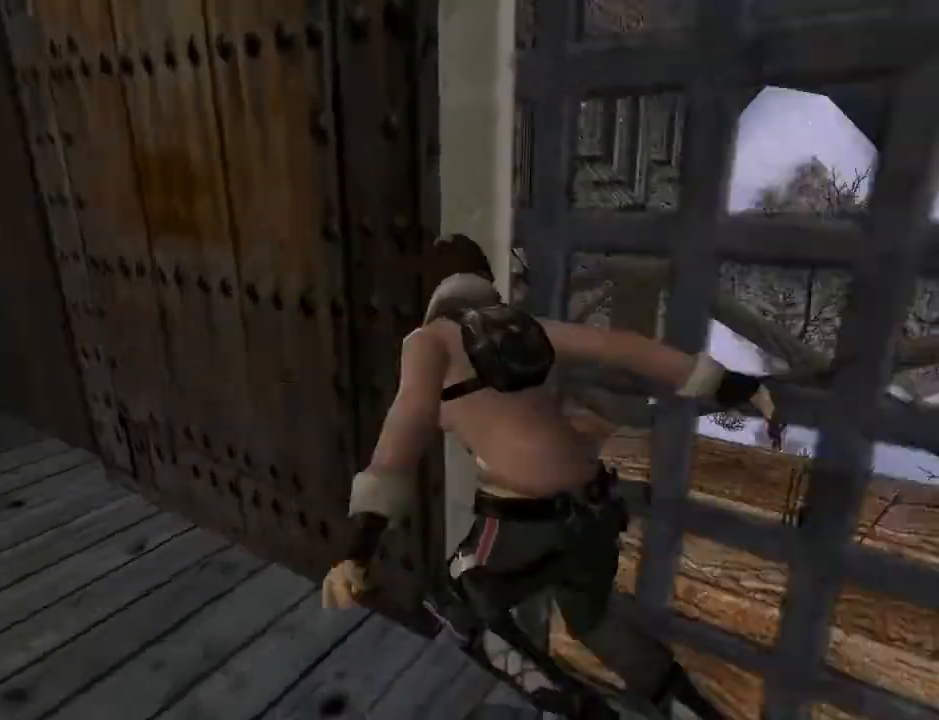
{"buttons": ["DPAD_DOWN", "DPAD_RIGHT"], "left_stick": "center", "right_stick": "center", "events": []}
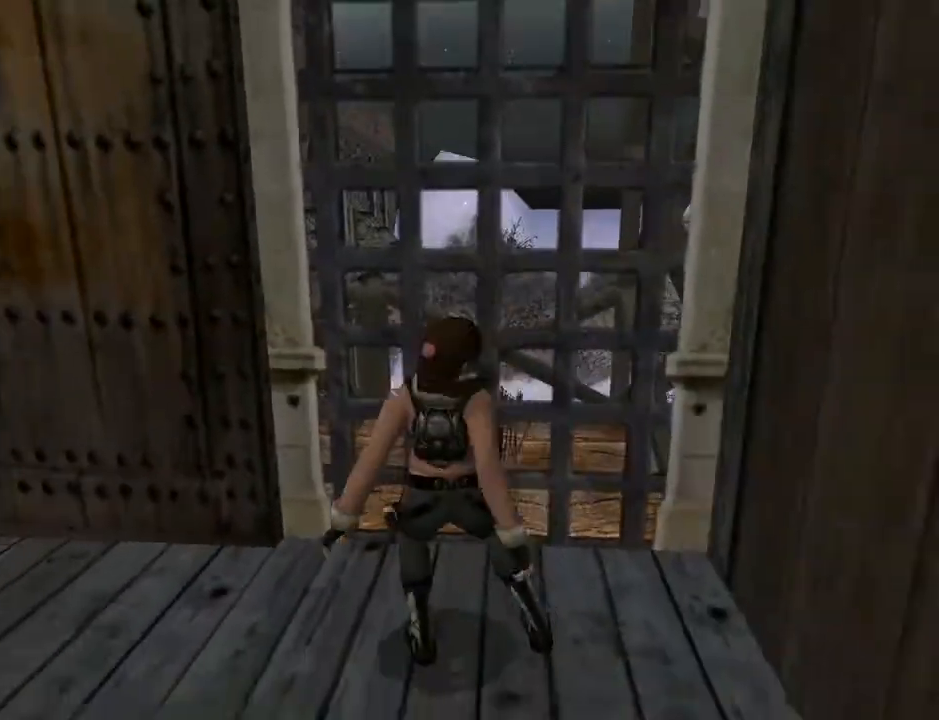
{"buttons": ["L2"], "left_stick": "center", "right_stick": "center", "events": [[33, "DPAD_DOWN", "up"], [67, "DPAD_RIGHT", "up"], [67, "L2", "down"], [167, "DPAD_UP", "down"], [333, "DPAD_UP", "up"]]}
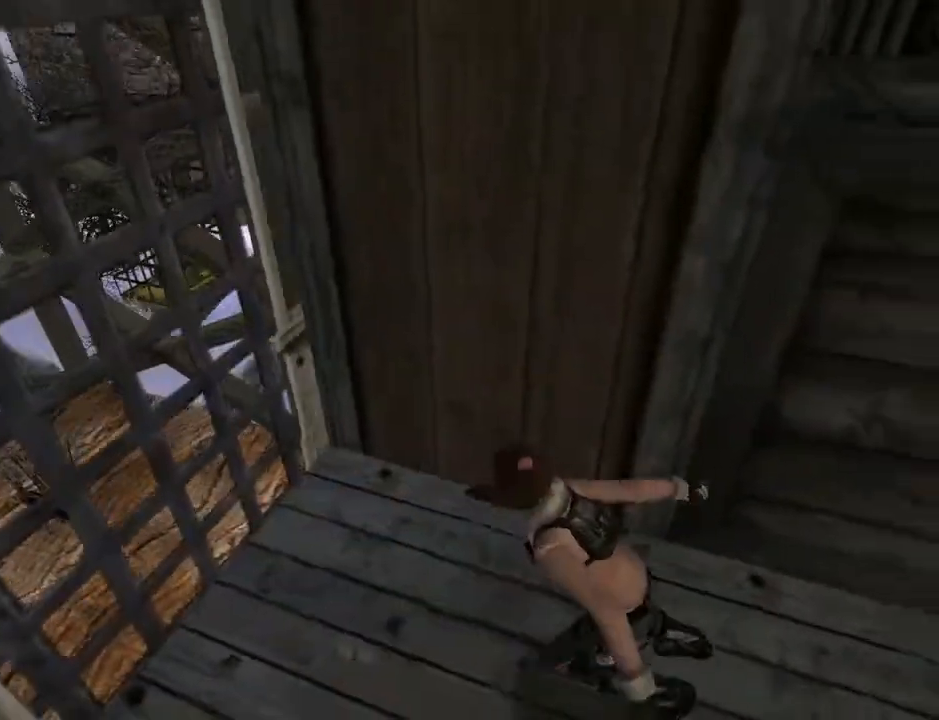
{"buttons": ["L2", "DPAD_UP"], "left_stick": "center", "right_stick": "center", "events": [[300, "DPAD_UP", "down"]]}
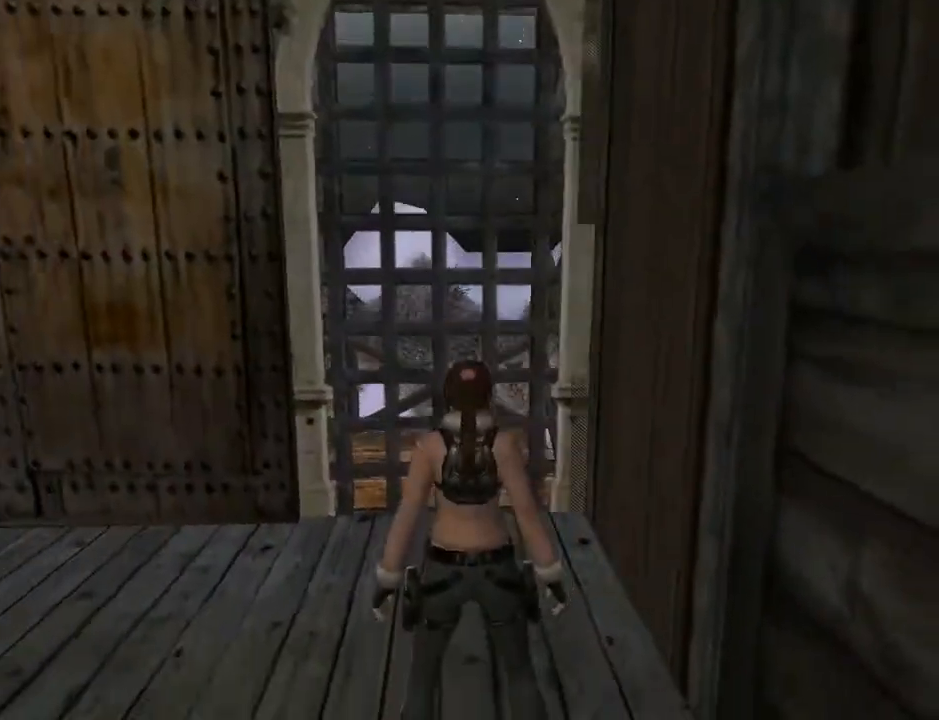
{"buttons": ["L2", "DPAD_UP"], "left_stick": "center", "right_stick": "center", "events": [[267, "DPAD_RIGHT", "down"], [400, "DPAD_RIGHT", "up"]]}
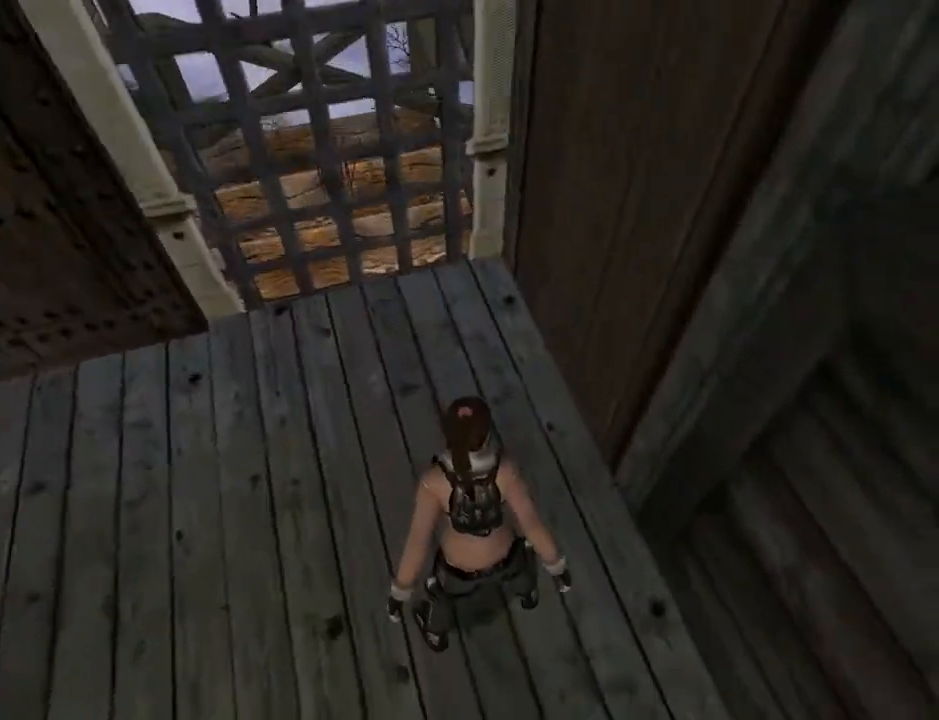
{"buttons": ["DPAD_RIGHT"], "left_stick": "center", "right_stick": "center", "events": [[100, "DPAD_UP", "up"], [300, "L2", "up"], [367, "DPAD_UP", "down"], [433, "DPAD_RIGHT", "down"], [500, "DPAD_UP", "up"]]}
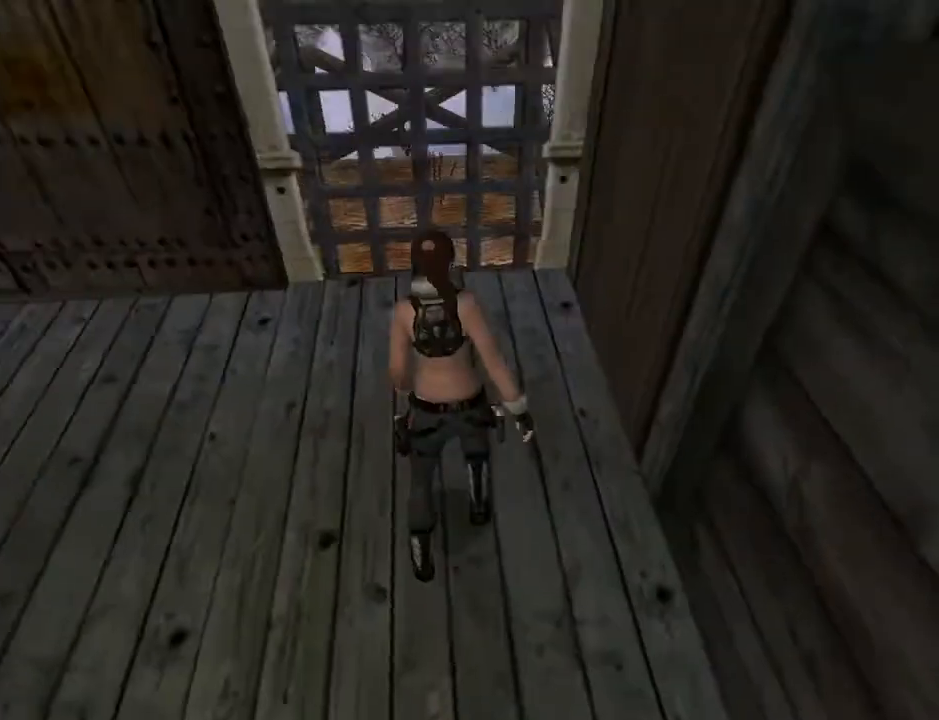
{"buttons": ["L2", "DPAD_RIGHT"], "left_stick": "center", "right_stick": "center", "events": [[400, "L2", "down"]]}
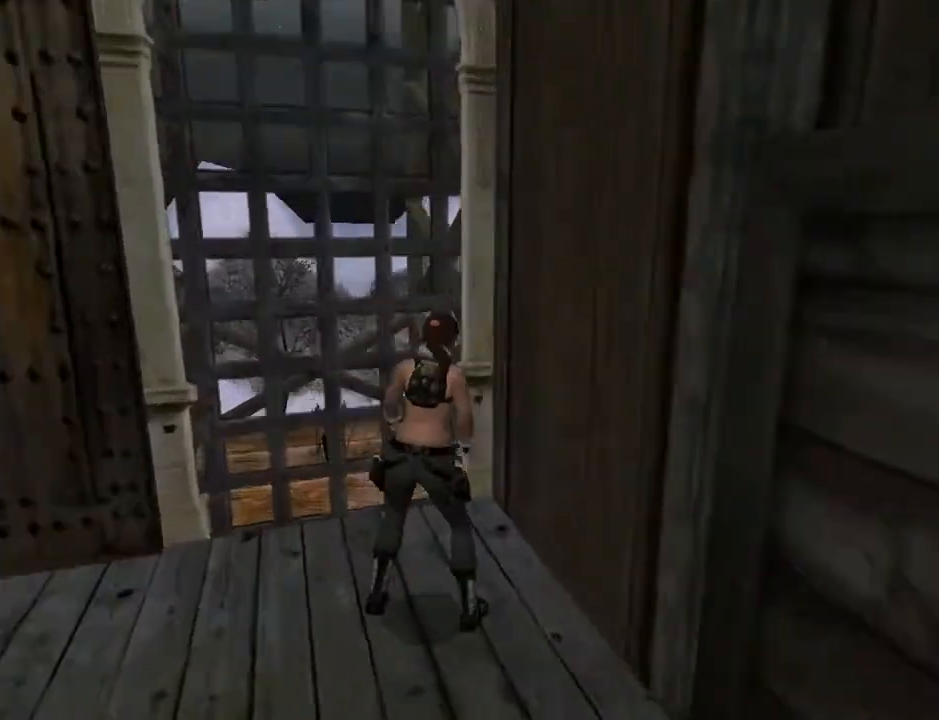
{"buttons": ["L2"], "left_stick": "center", "right_stick": "center", "events": [[33, "DPAD_UP", "down"], [100, "DPAD_RIGHT", "up"], [367, "DPAD_UP", "up"]]}
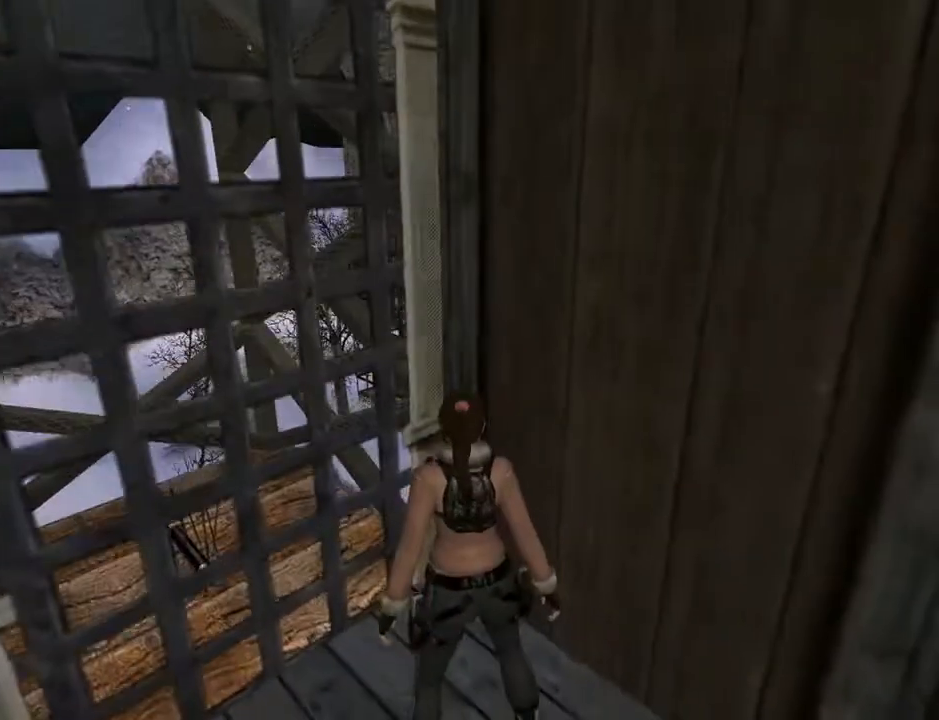
{"buttons": ["L2", "DPAD_UP"], "left_stick": "center", "right_stick": "center", "events": [[100, "DPAD_UP", "down"]]}
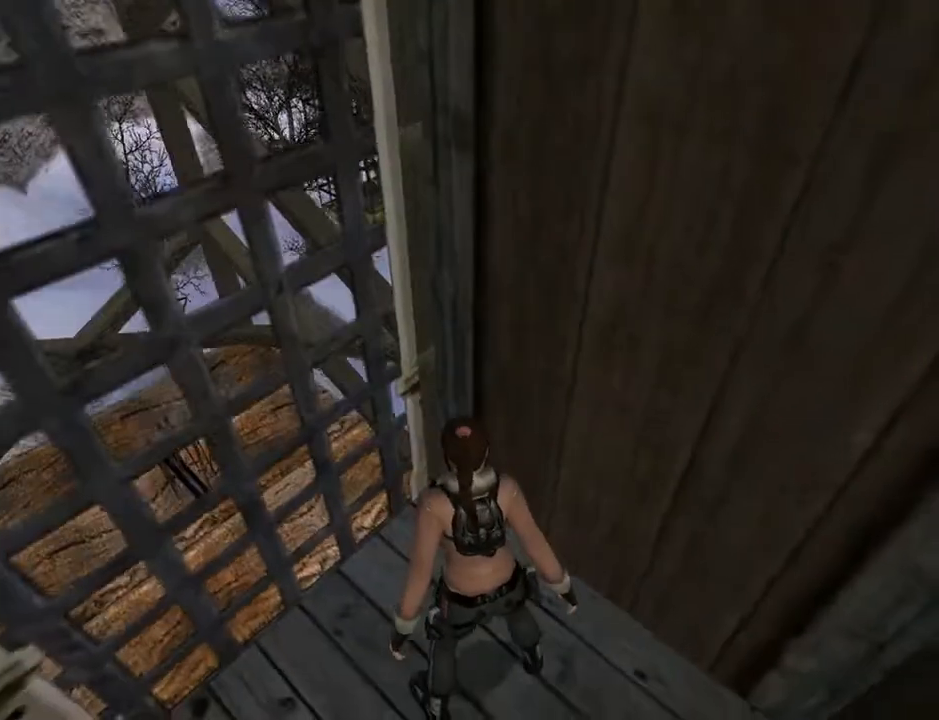
{"buttons": ["L2", "DPAD_UP"], "left_stick": "center", "right_stick": "center", "events": [[33, "DPAD_UP", "up"], [167, "DPAD_UP", "down"], [233, "DPAD_UP", "up"], [500, "DPAD_UP", "down"]]}
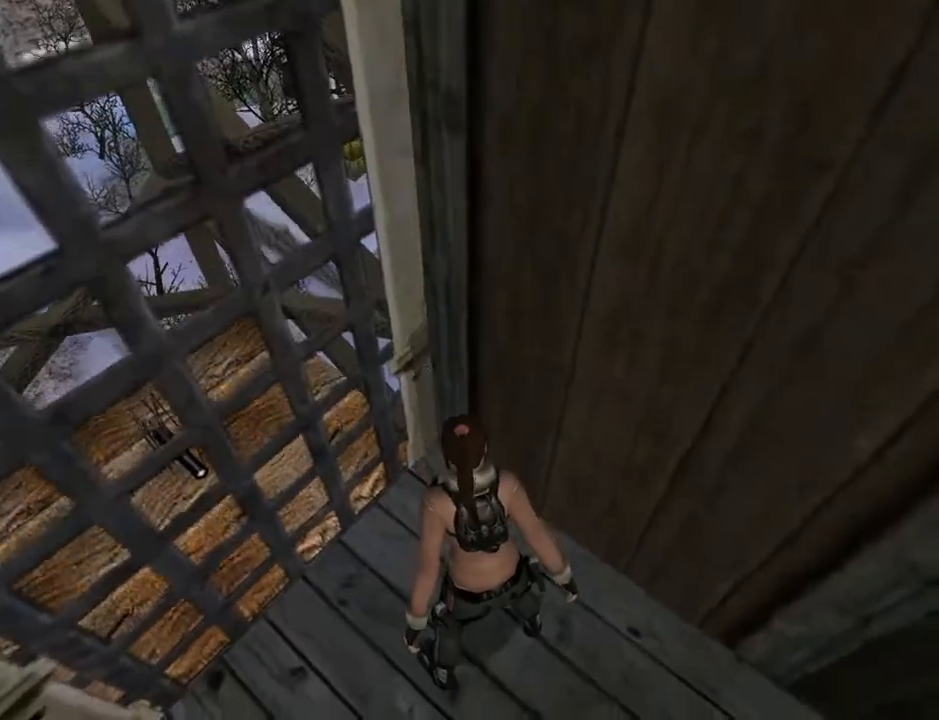
{"buttons": ["L2"], "left_stick": "center", "right_stick": "center", "events": [[133, "DPAD_UP", "up"]]}
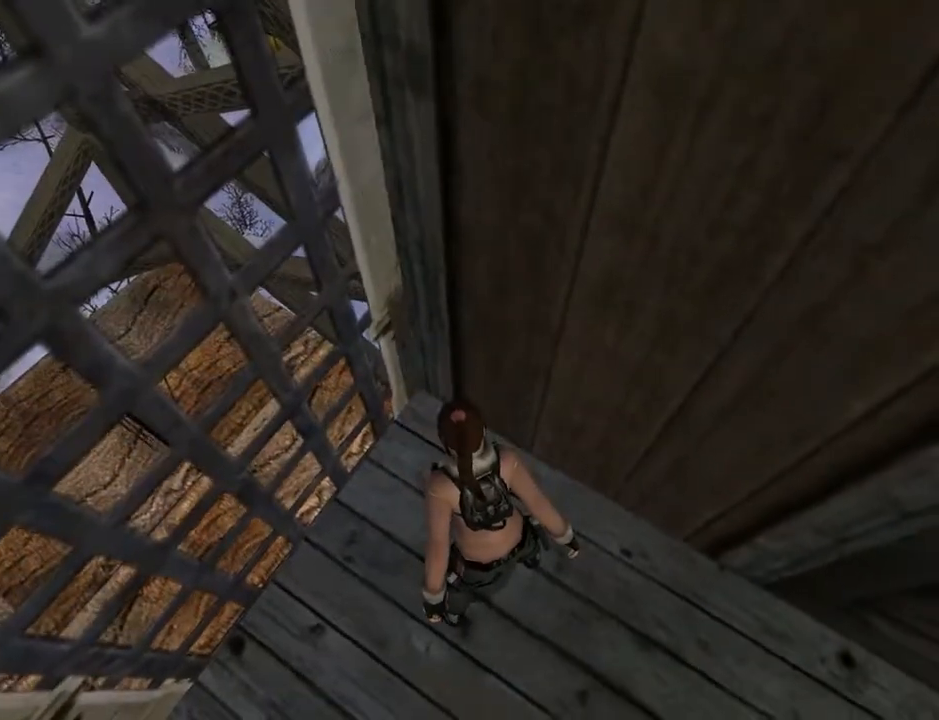
{"buttons": ["L2"], "left_stick": "center", "right_stick": "center", "events": [[67, "DPAD_LEFT", "down"], [333, "DPAD_LEFT", "up"]]}
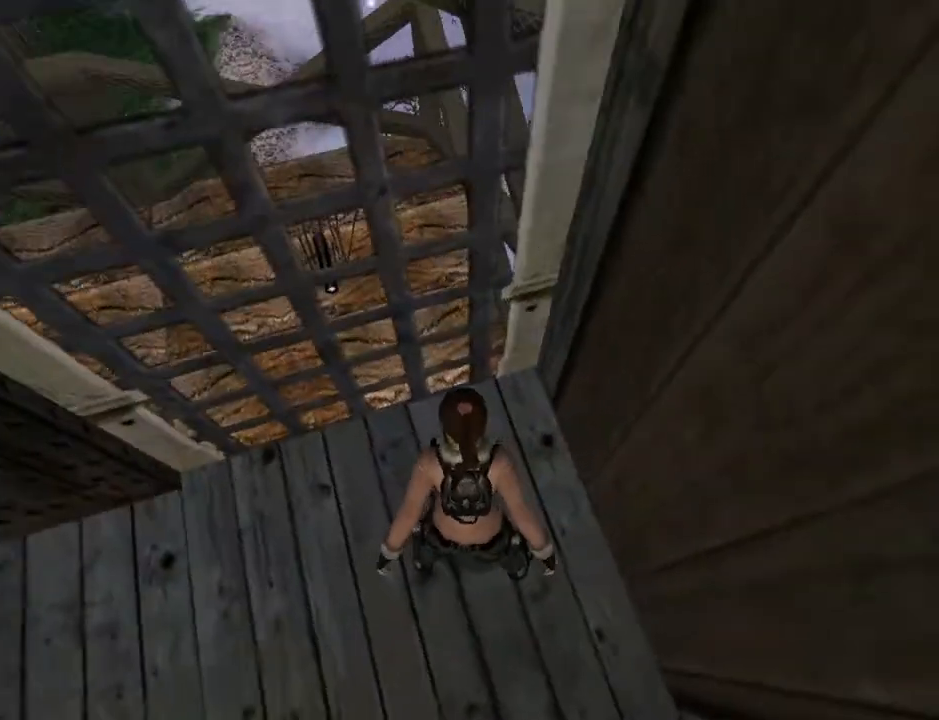
{"buttons": ["L2"], "left_stick": "center", "right_stick": "center", "events": []}
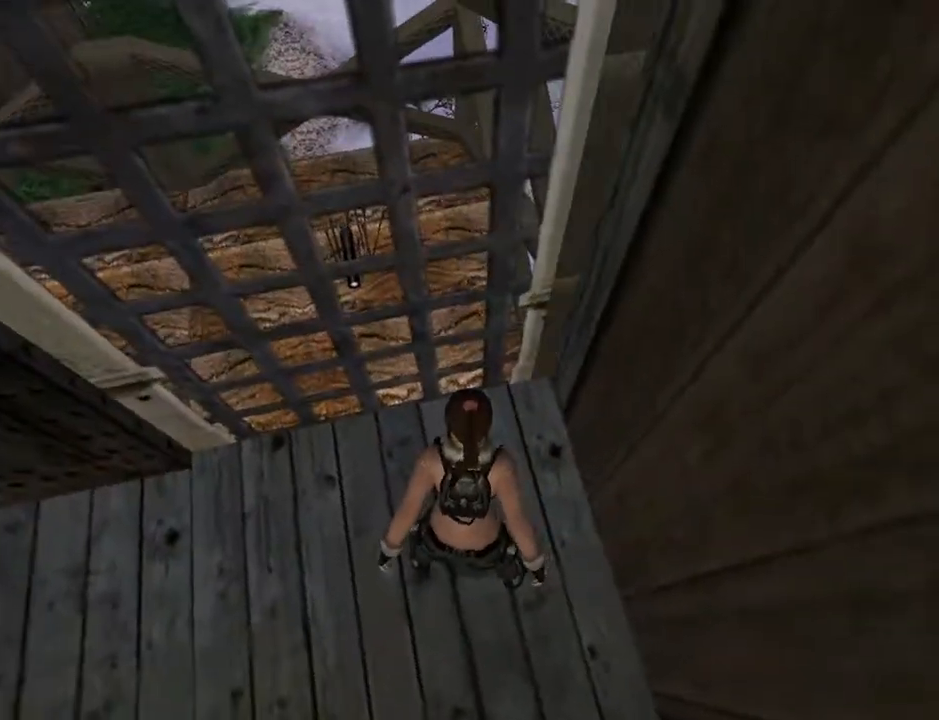
{"buttons": ["L2"], "left_stick": "center", "right_stick": "center", "events": [[233, "DPAD_LEFT", "down"], [300, "DPAD_LEFT", "up"]]}
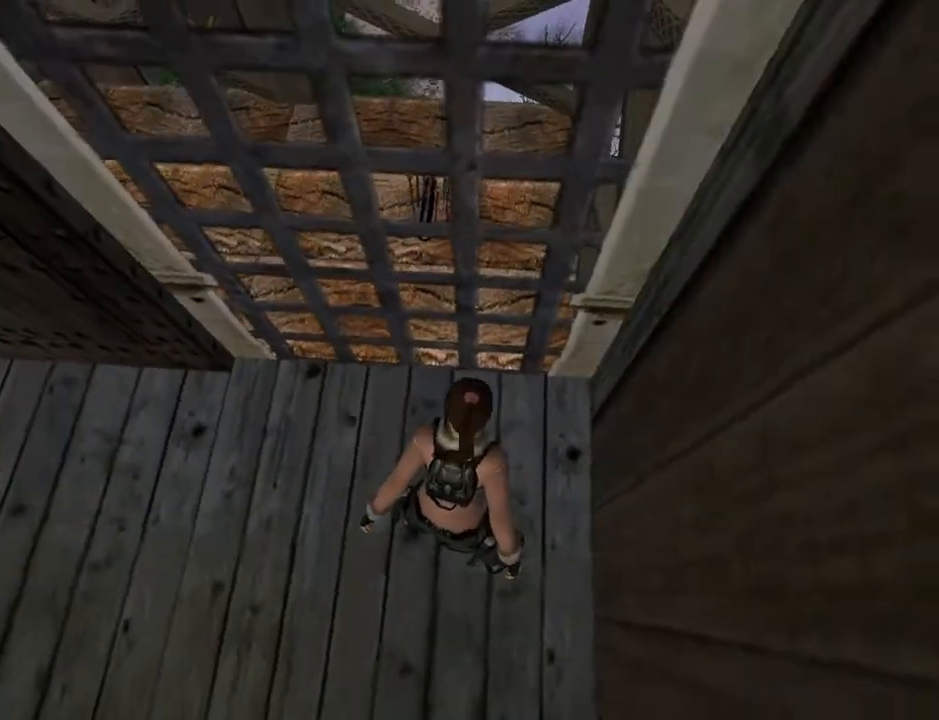
{"buttons": ["L2"], "left_stick": "center", "right_stick": "center", "events": []}
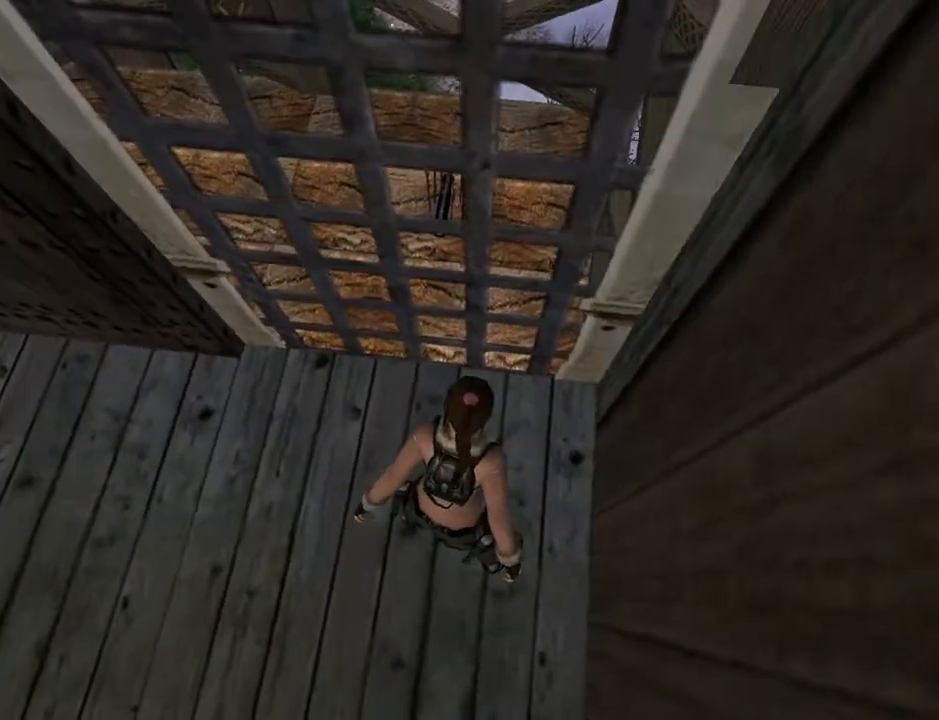
{"buttons": ["L2"], "left_stick": "center", "right_stick": "center", "events": [[33, "DPAD_DOWN", "down"], [133, "DPAD_DOWN", "up"], [367, "DPAD_RIGHT", "down"], [467, "DPAD_RIGHT", "up"]]}
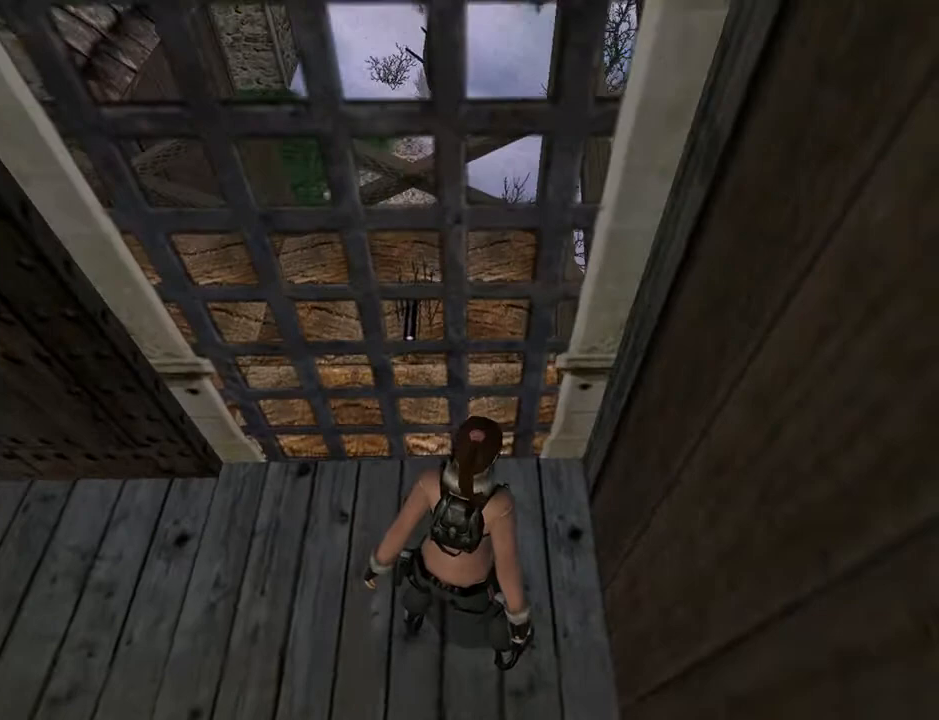
{"buttons": ["L2"], "left_stick": "center", "right_stick": "center", "events": [[133, "DPAD_UP", "down"], [233, "DPAD_UP", "up"]]}
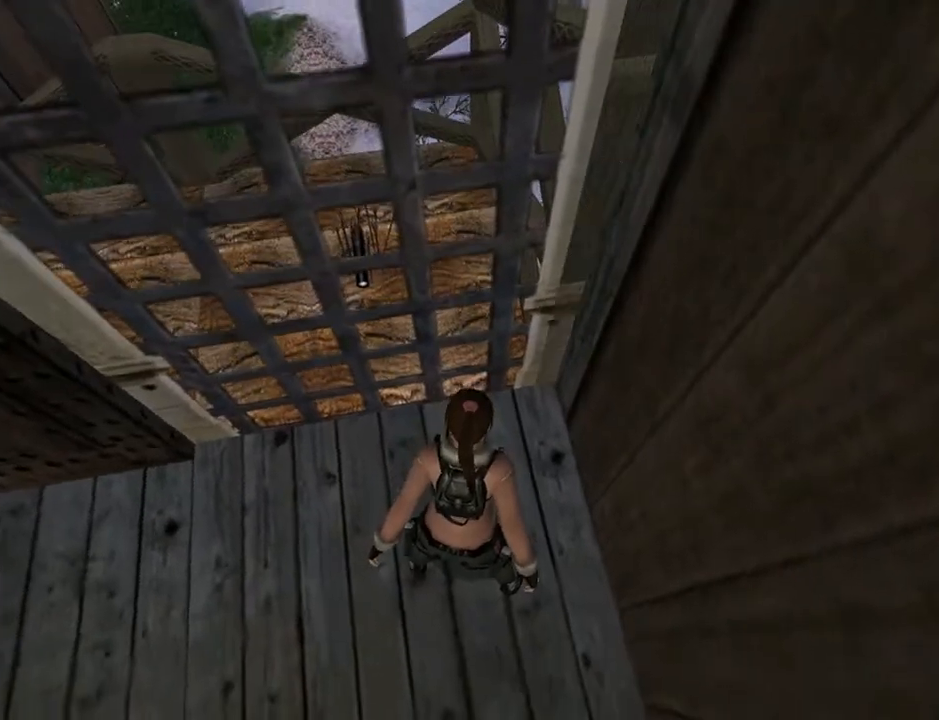
{"buttons": ["L2"], "left_stick": "center", "right_stick": "center", "events": []}
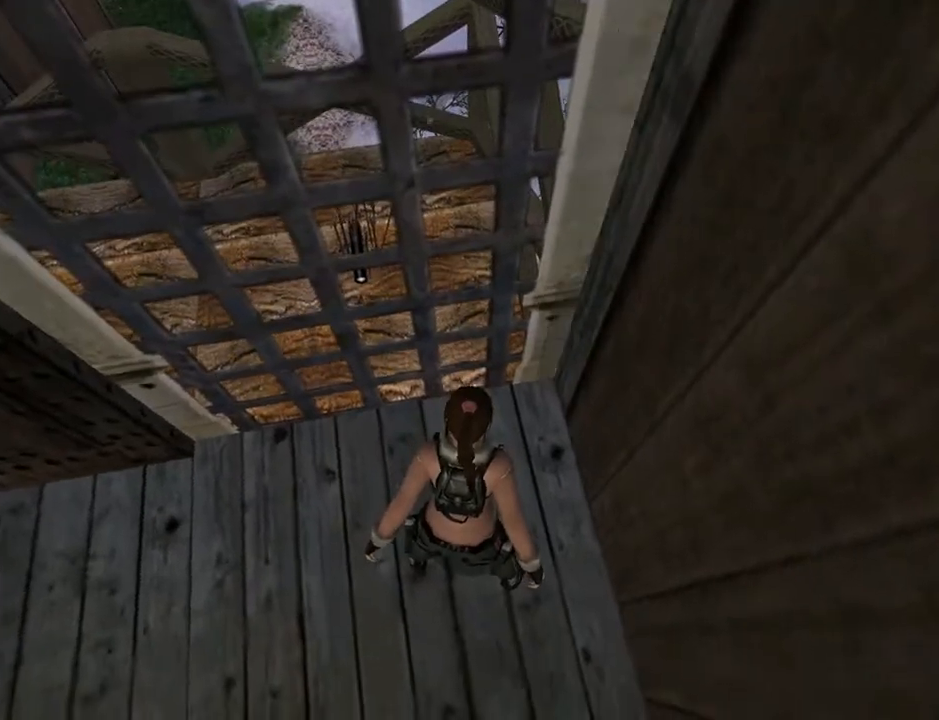
{"buttons": ["L2"], "left_stick": "center", "right_stick": "center", "events": [[67, "DPAD_DOWN", "down"], [100, "DPAD_DOWN", "up"]]}
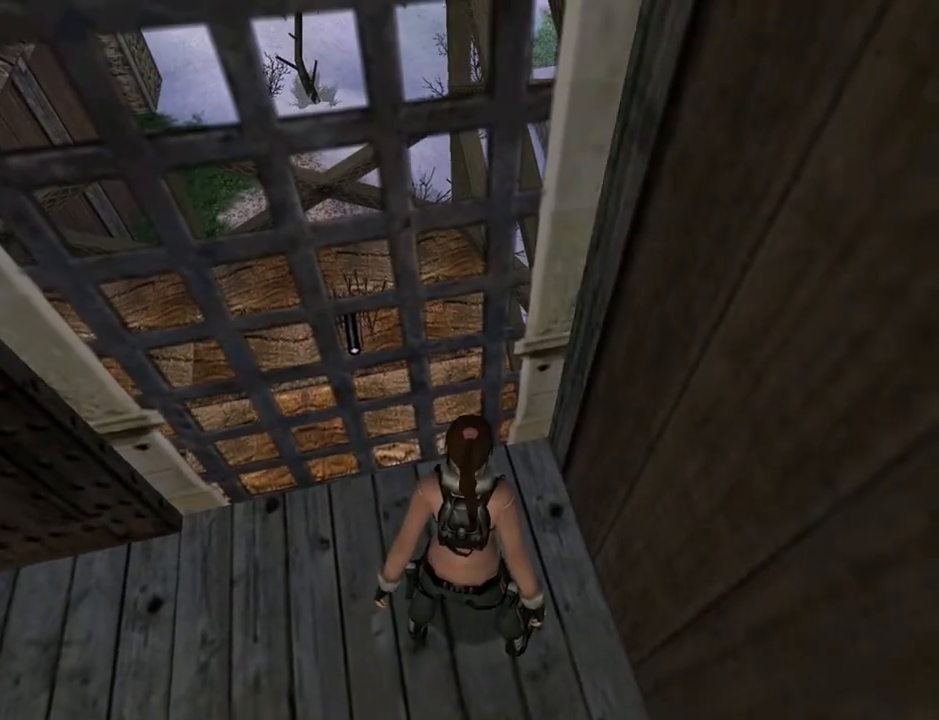
{"buttons": ["L2"], "left_stick": "center", "right_stick": "center", "events": [[200, "DPAD_UP", "down"], [267, "DPAD_UP", "up"]]}
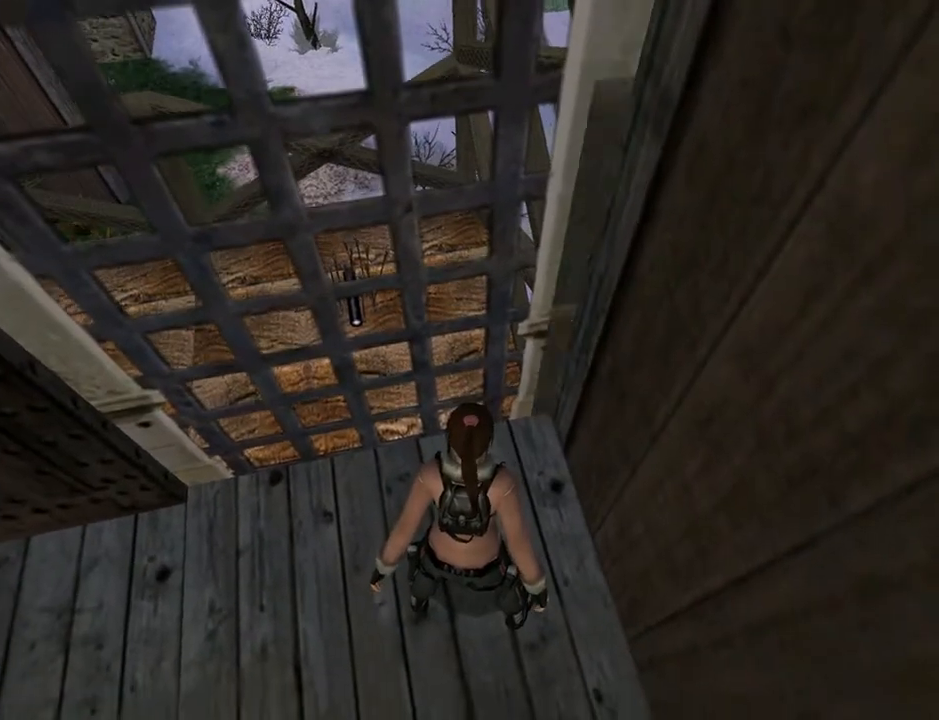
{"buttons": ["L2"], "left_stick": "center", "right_stick": "center", "events": []}
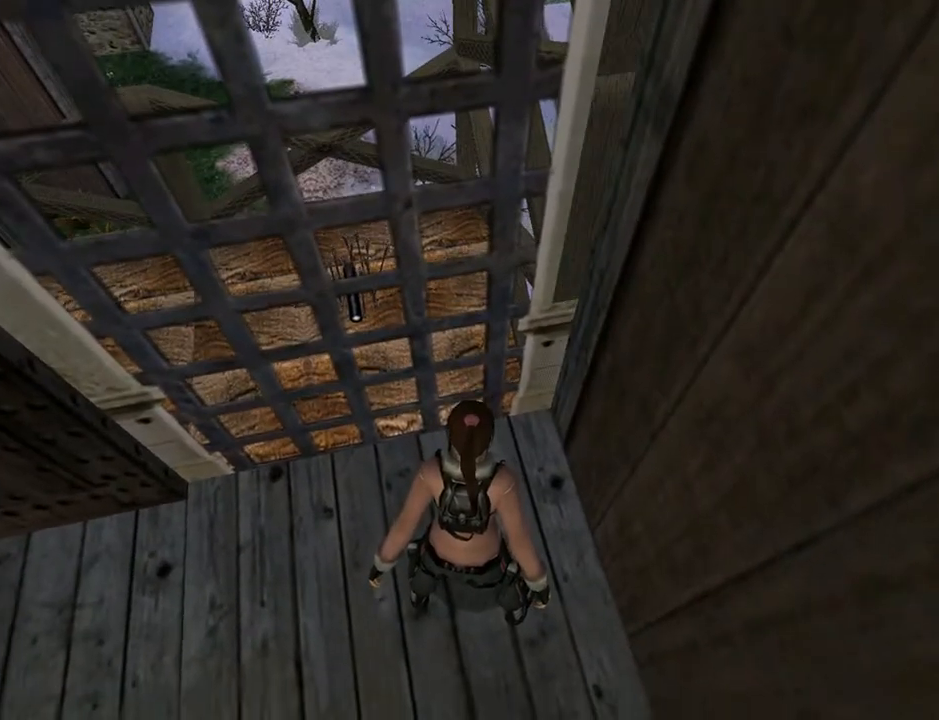
{"buttons": ["L2"], "left_stick": "center", "right_stick": "center", "events": [[100, "DPAD_DOWN", "down"], [200, "DPAD_DOWN", "up"]]}